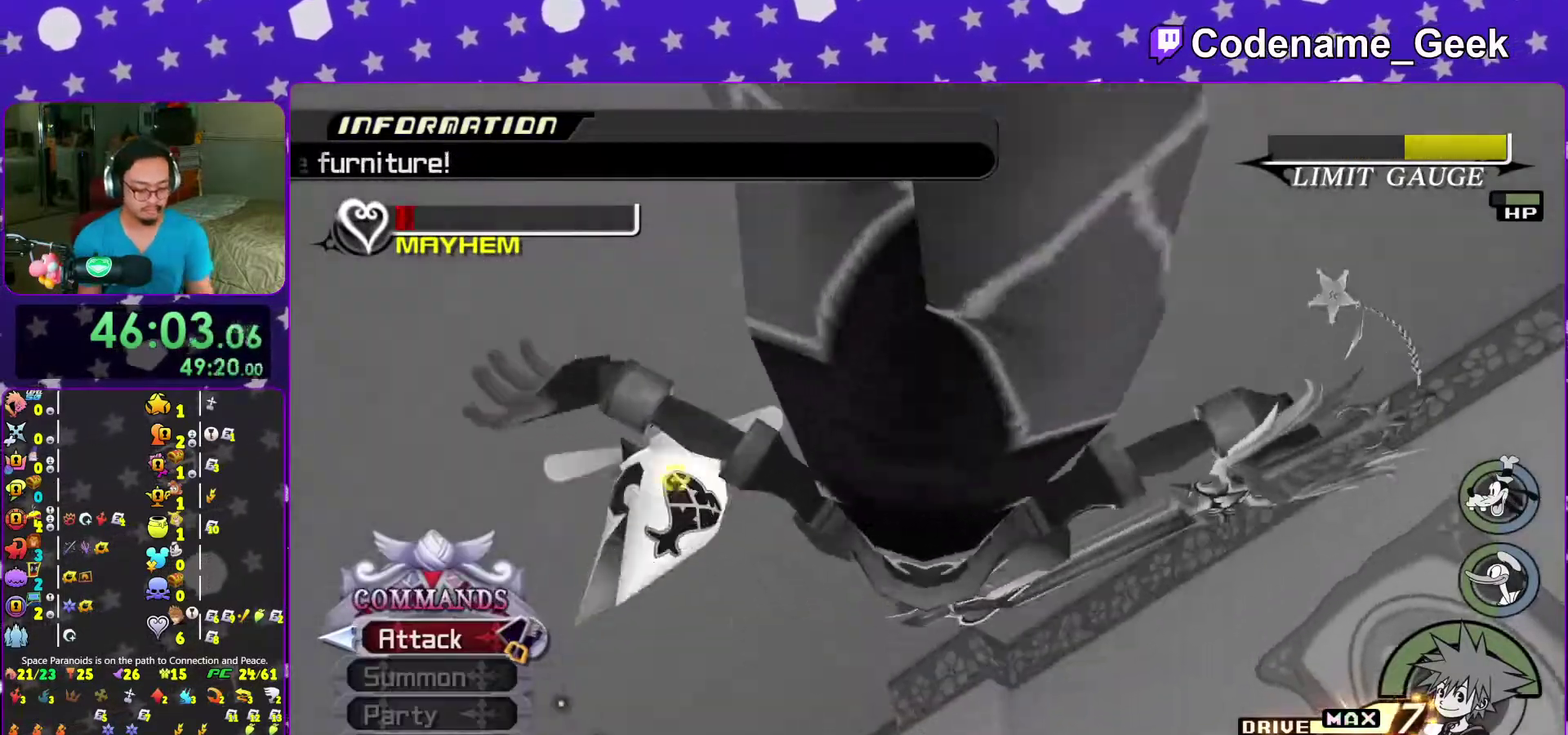
Gameplay with a controller (Nintendo layout); each line is a JSON object with the inputs held at the frame after it (dt_ms = milliseconds from this image to that frame). "events" lists button and stick changes between this image and that frame as [ms after this image, input, new state], when the widget could be followed in between. This overlay highlights the sticks when they move; stick clicks (L3 R3) are not distinguishable. Not read: L3 R3 START.
{"dt_ms": 300, "buttons": [], "left_stick": "center", "right_stick": "center", "events": []}
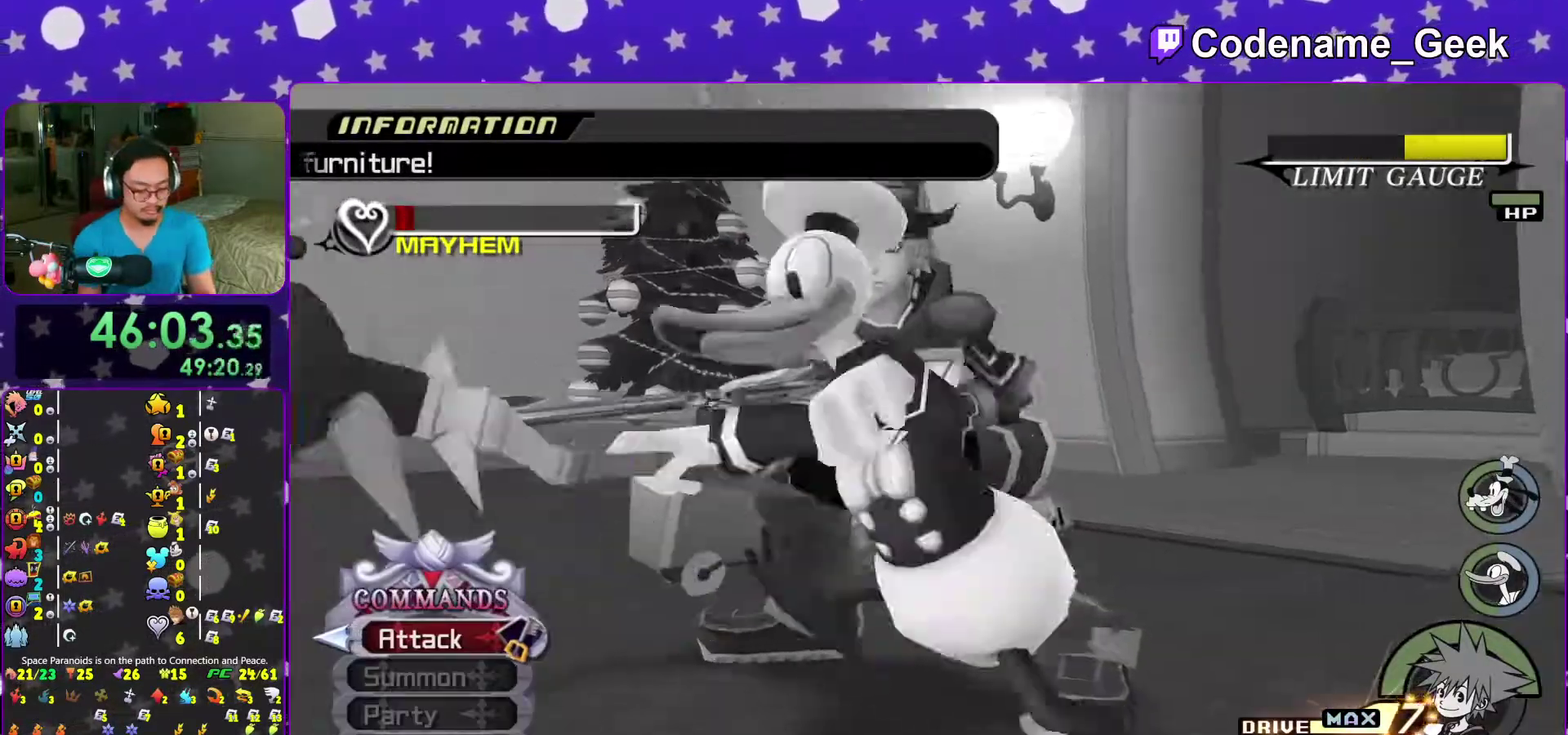
{"dt_ms": 700, "buttons": [], "left_stick": "center", "right_stick": "center", "events": []}
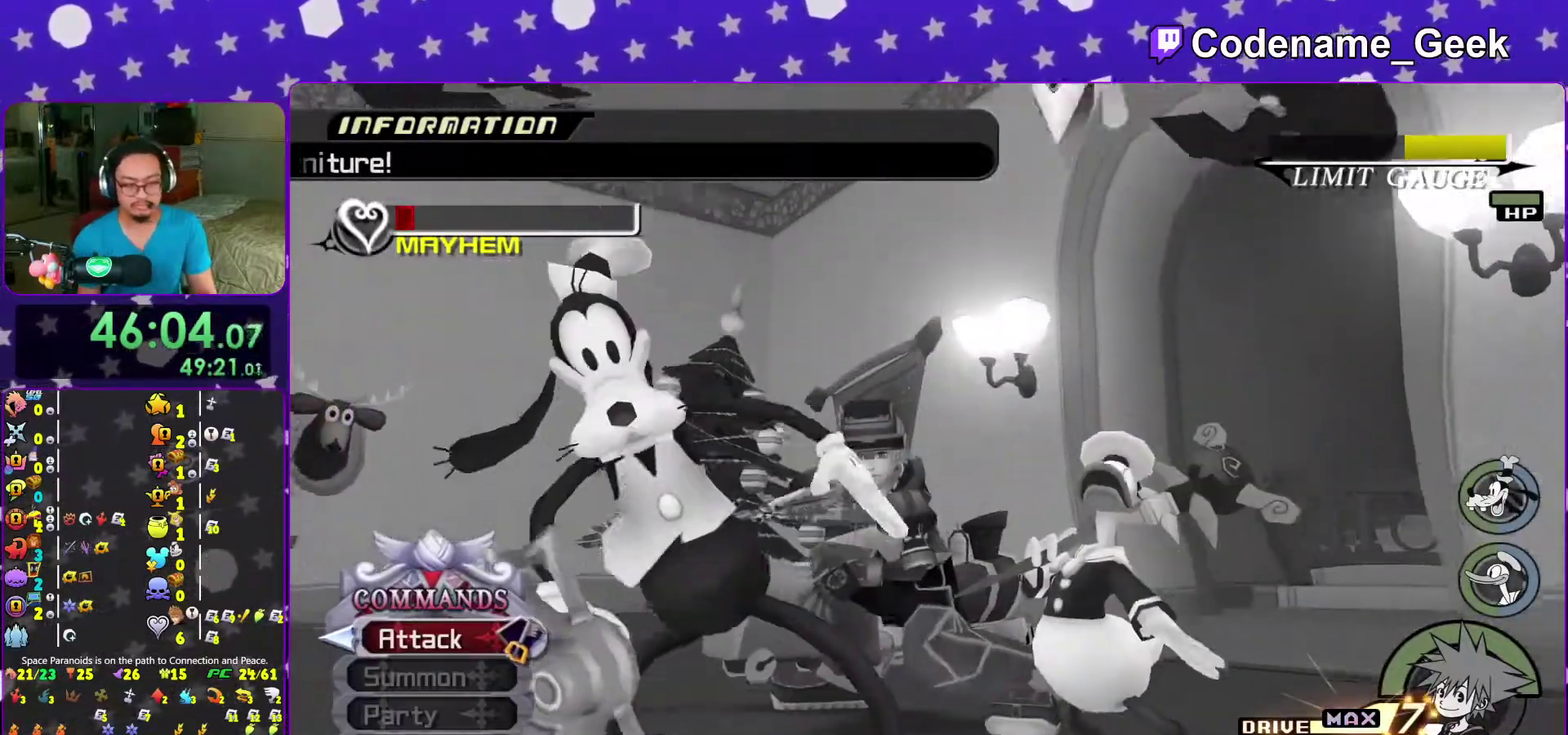
{"dt_ms": 300, "buttons": [], "left_stick": "center", "right_stick": "center", "events": []}
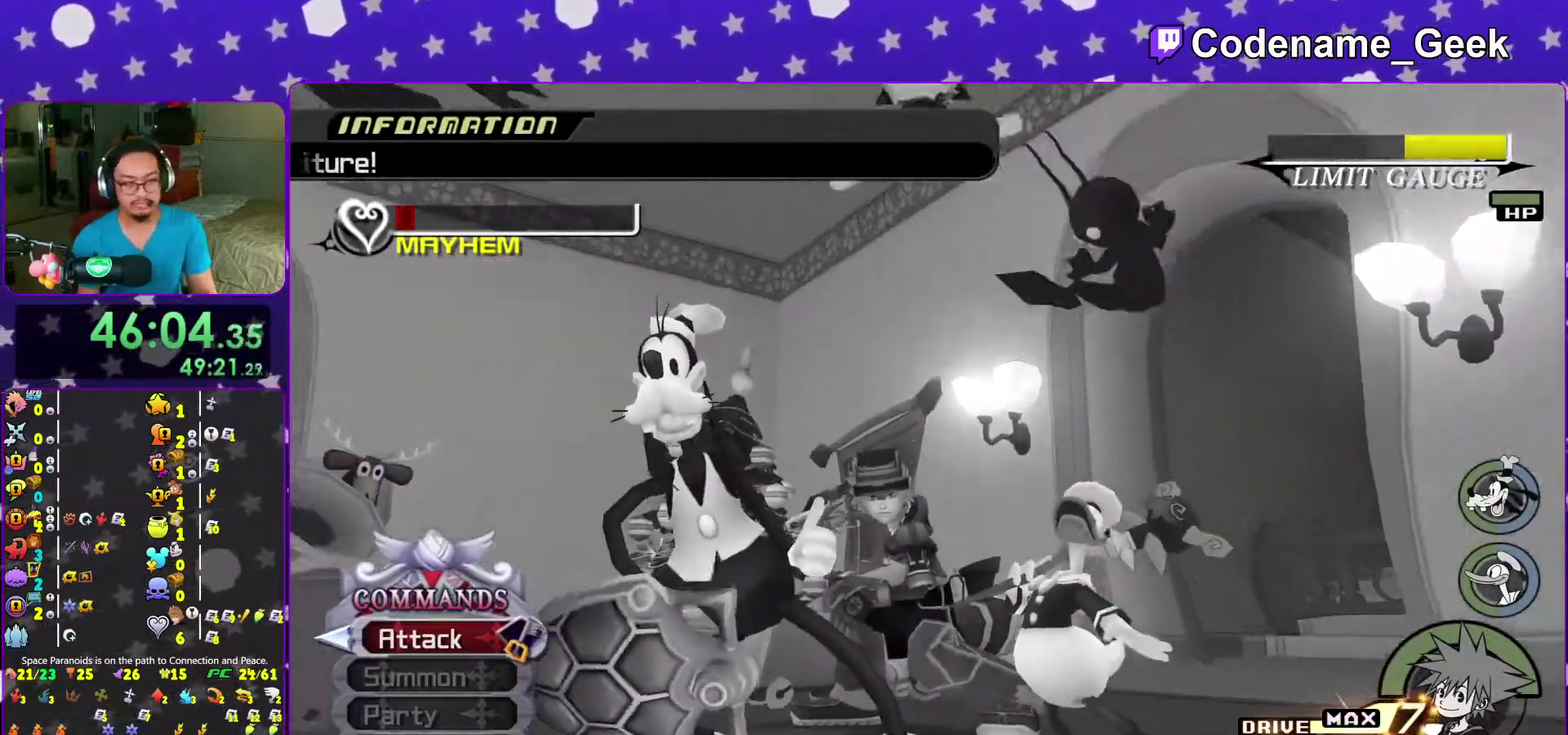
{"dt_ms": 700, "buttons": [], "left_stick": "center", "right_stick": "center", "events": []}
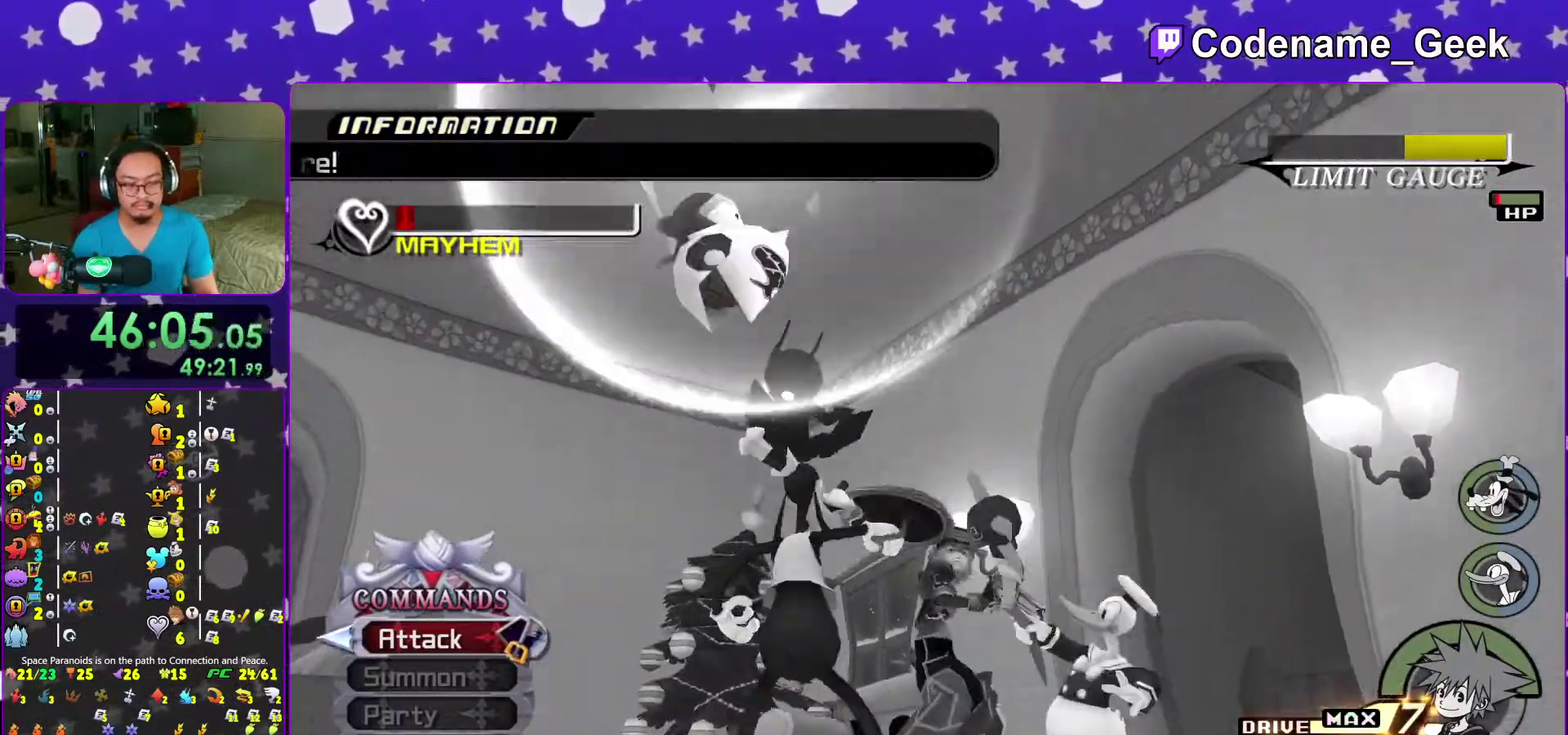
{"dt_ms": 300, "buttons": [], "left_stick": "center", "right_stick": "center", "events": []}
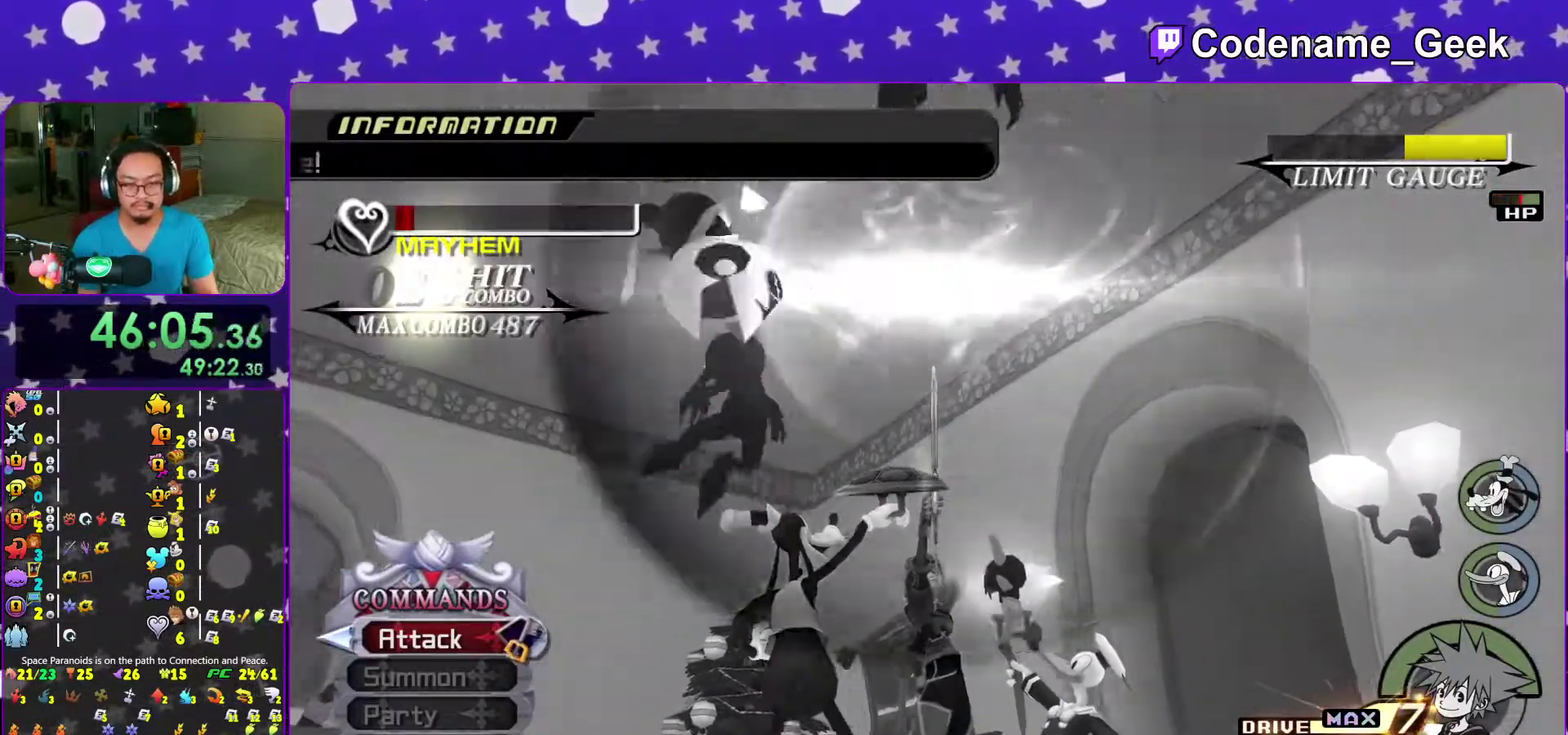
{"dt_ms": 600, "buttons": [], "left_stick": "center", "right_stick": "center"}
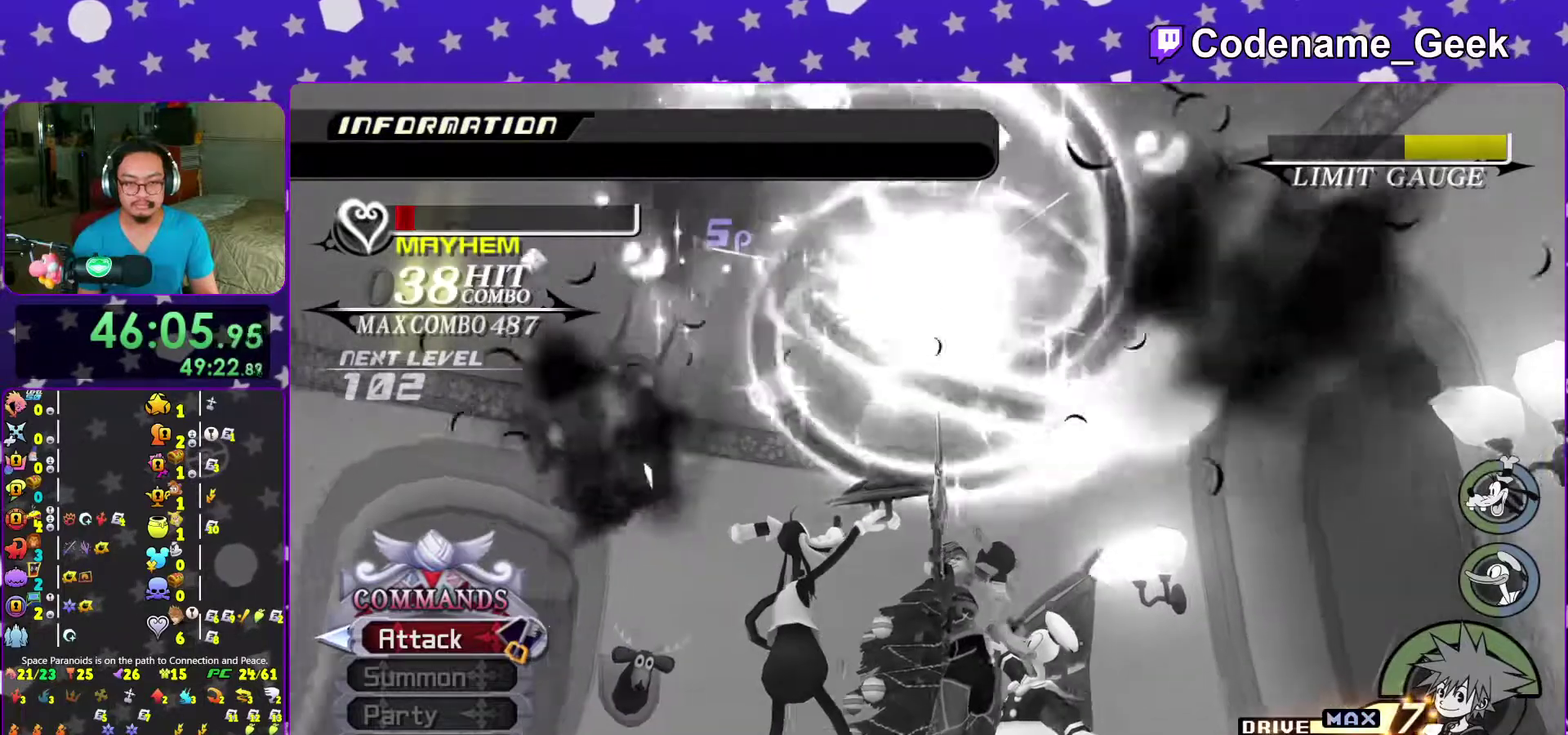
{"dt_ms": 400, "buttons": [], "left_stick": "center", "right_stick": "center"}
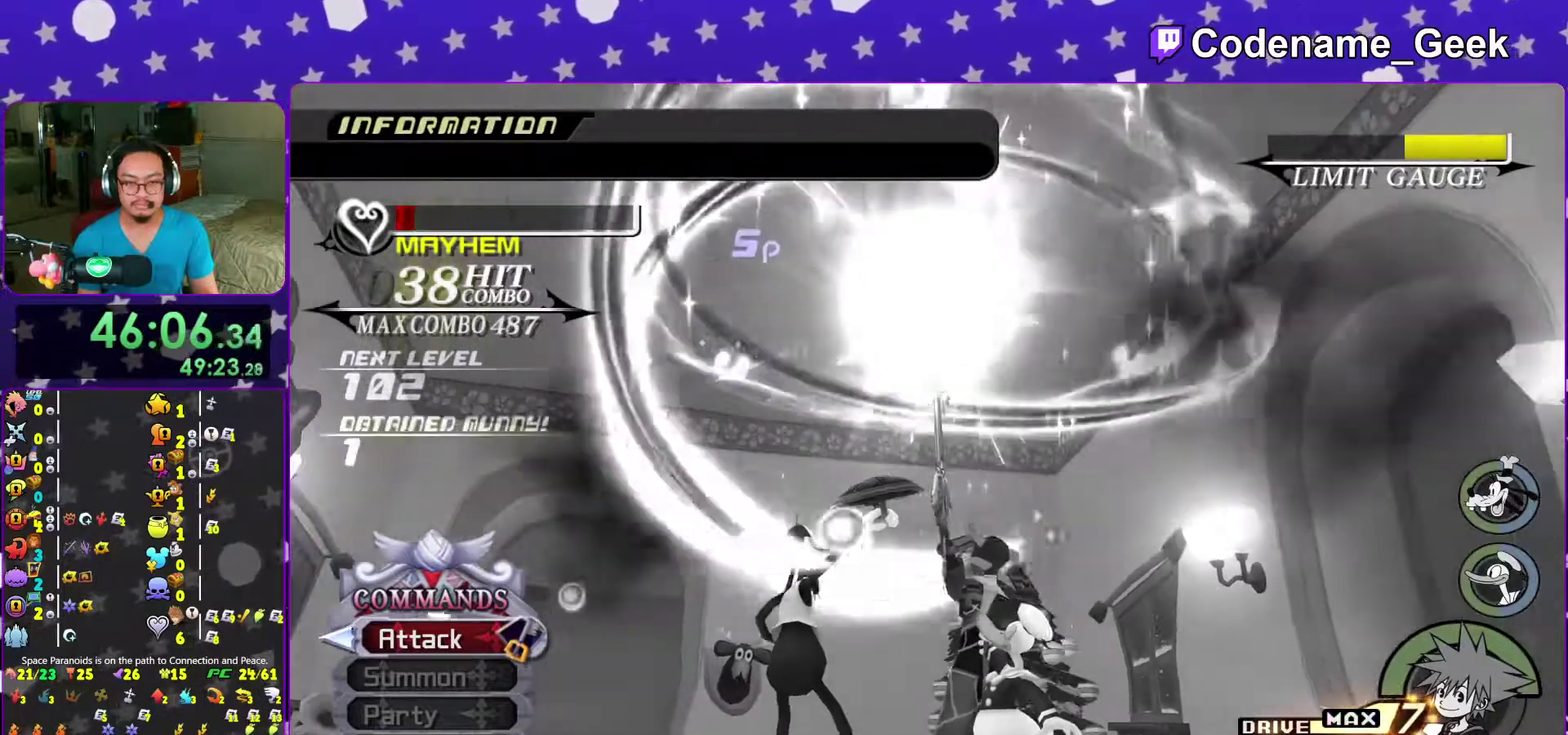
{"dt_ms": 600, "buttons": [], "left_stick": "center", "right_stick": "center"}
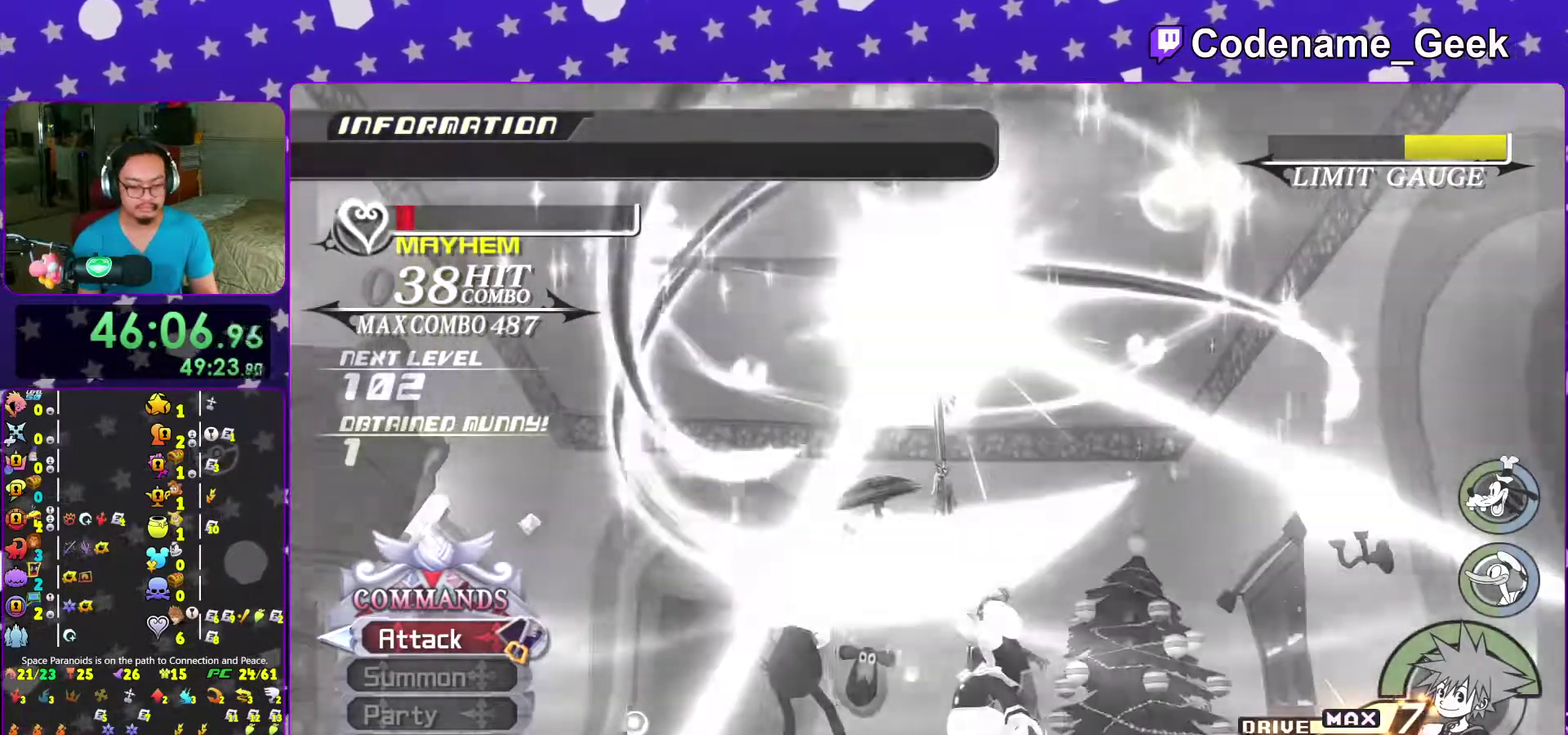
{"dt_ms": 400, "buttons": [], "left_stick": "center", "right_stick": "center", "events": []}
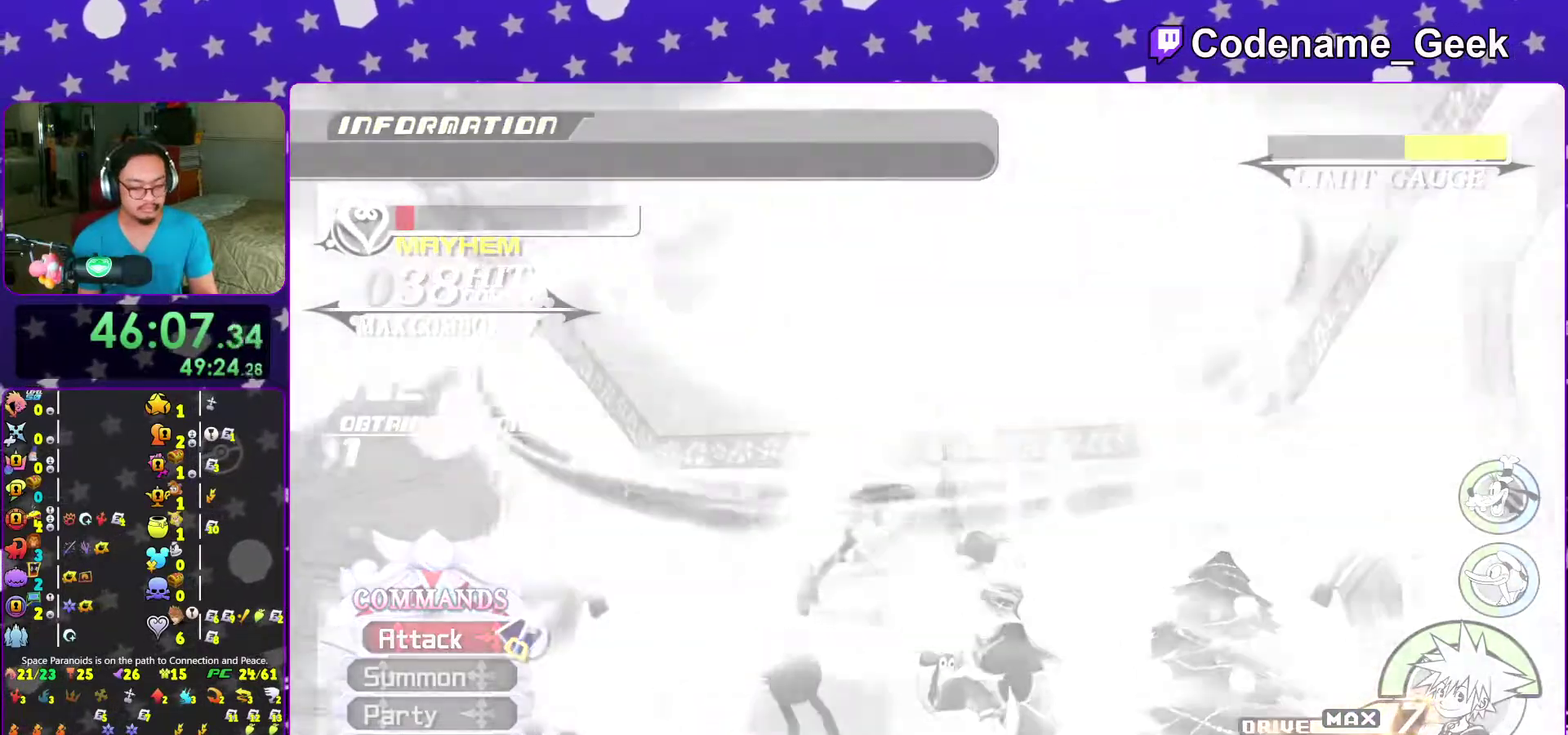
{"dt_ms": 500, "buttons": ["SELECT"], "left_stick": "center", "right_stick": "center"}
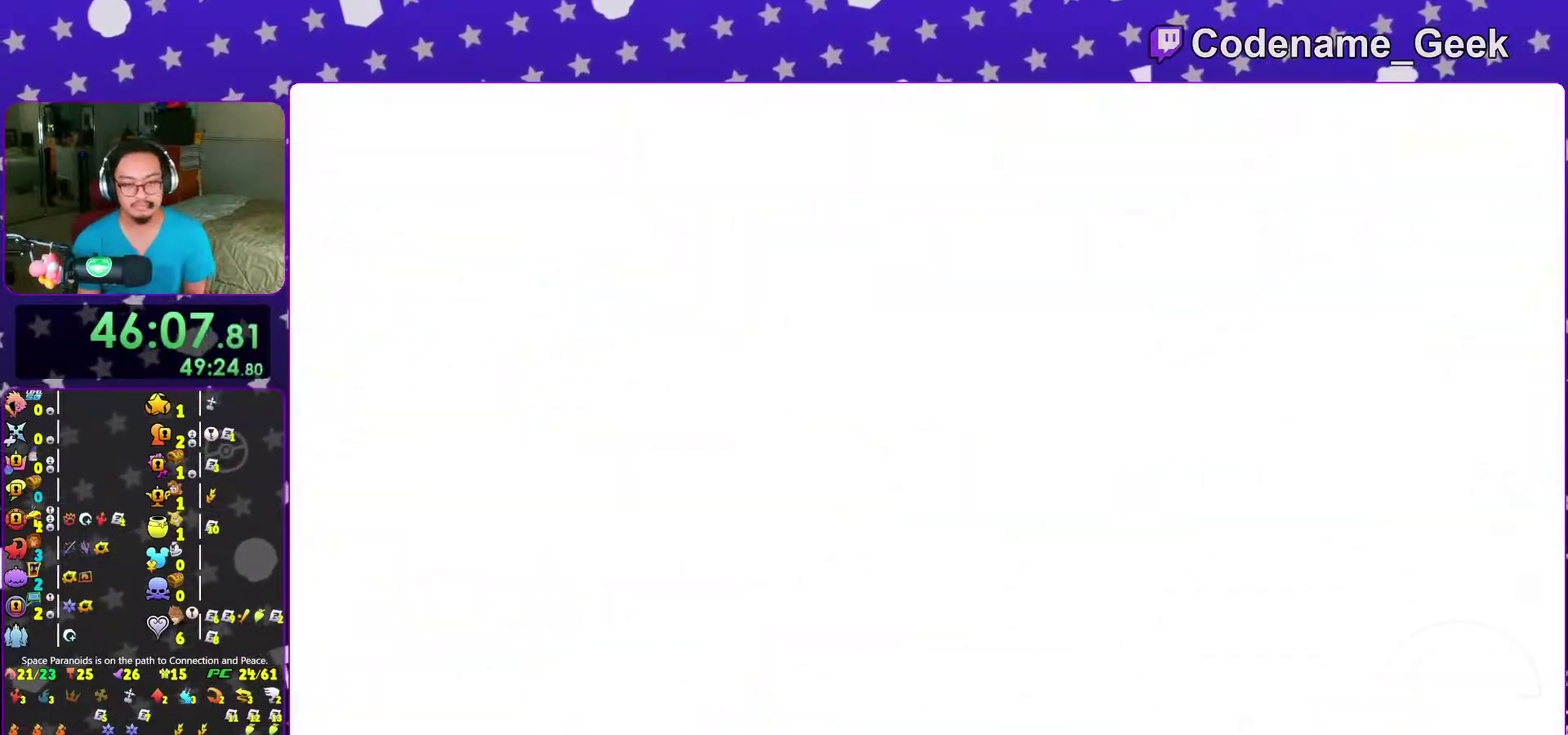
{"dt_ms": 300, "buttons": ["SELECT"], "left_stick": "center", "right_stick": "center"}
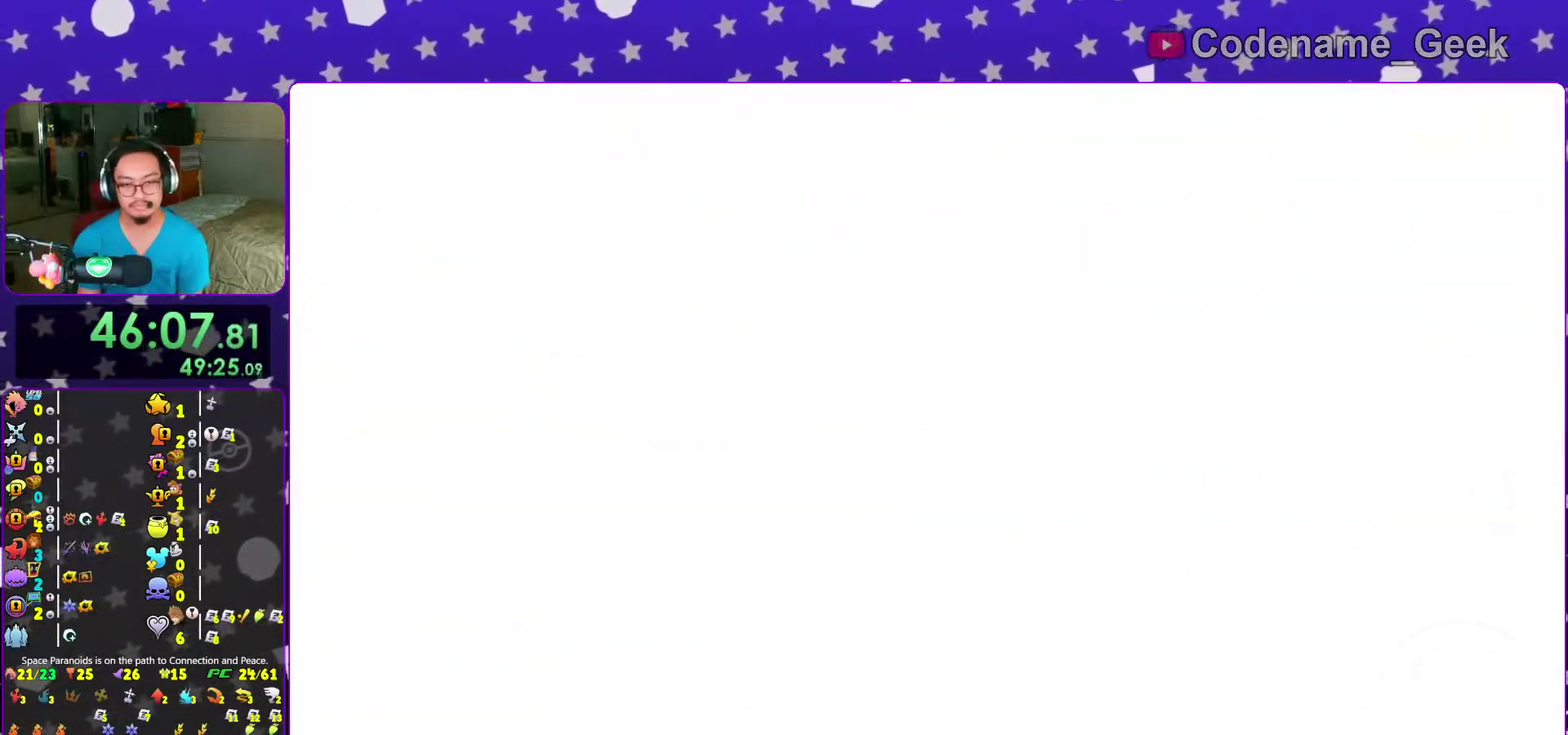
{"dt_ms": 700, "buttons": ["A"], "left_stick": "left", "right_stick": "down"}
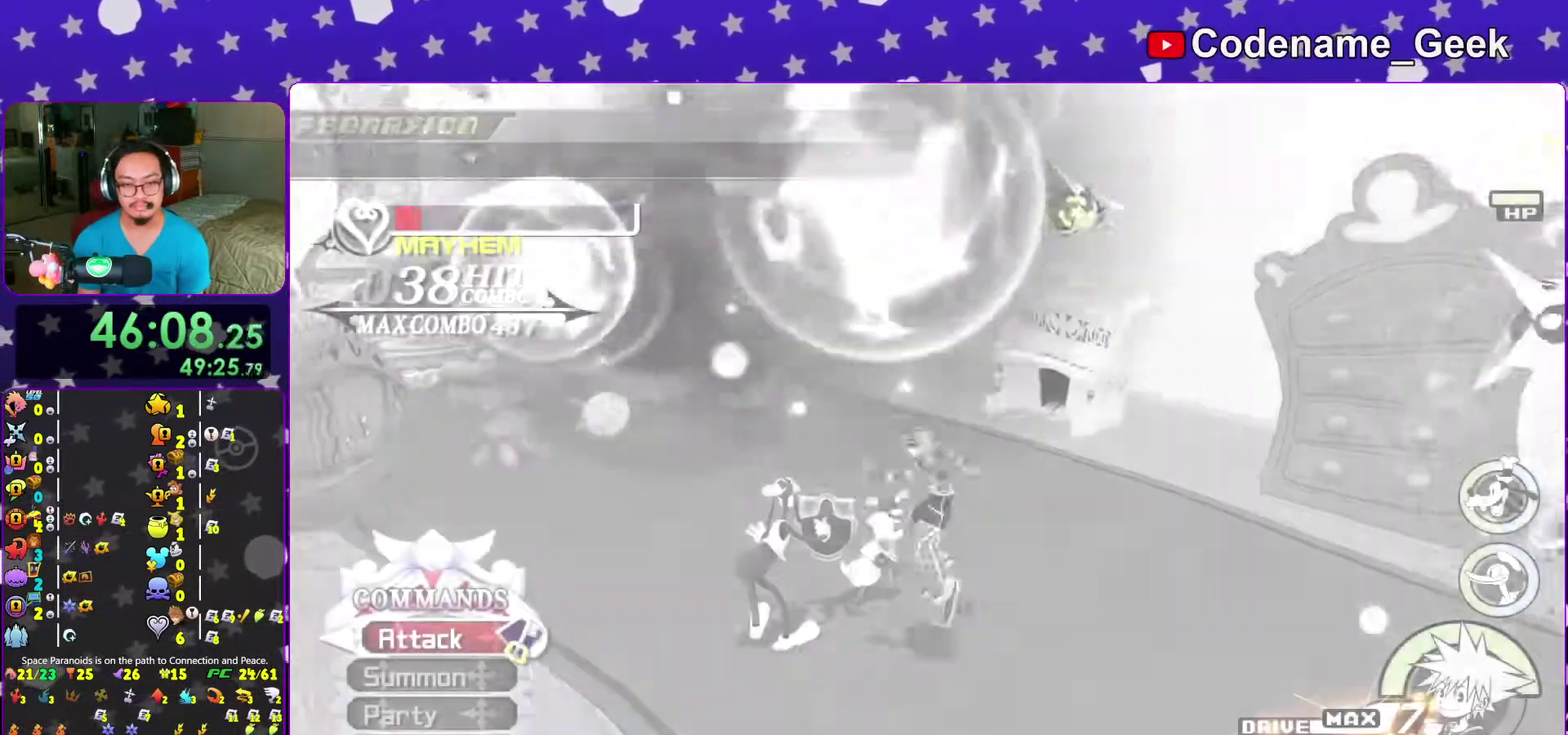
{"dt_ms": 400, "buttons": [], "left_stick": "up-left", "right_stick": "center", "events": [[67, "right_stick", "down-right"], [117, "A", "up"], [117, "left_stick", "up-left"], [217, "left_stick", "up"], [250, "right_stick", "right"], [300, "A", "down"], [317, "right_stick", "center"], [350, "A", "up"], [383, "left_stick", "up-left"]]}
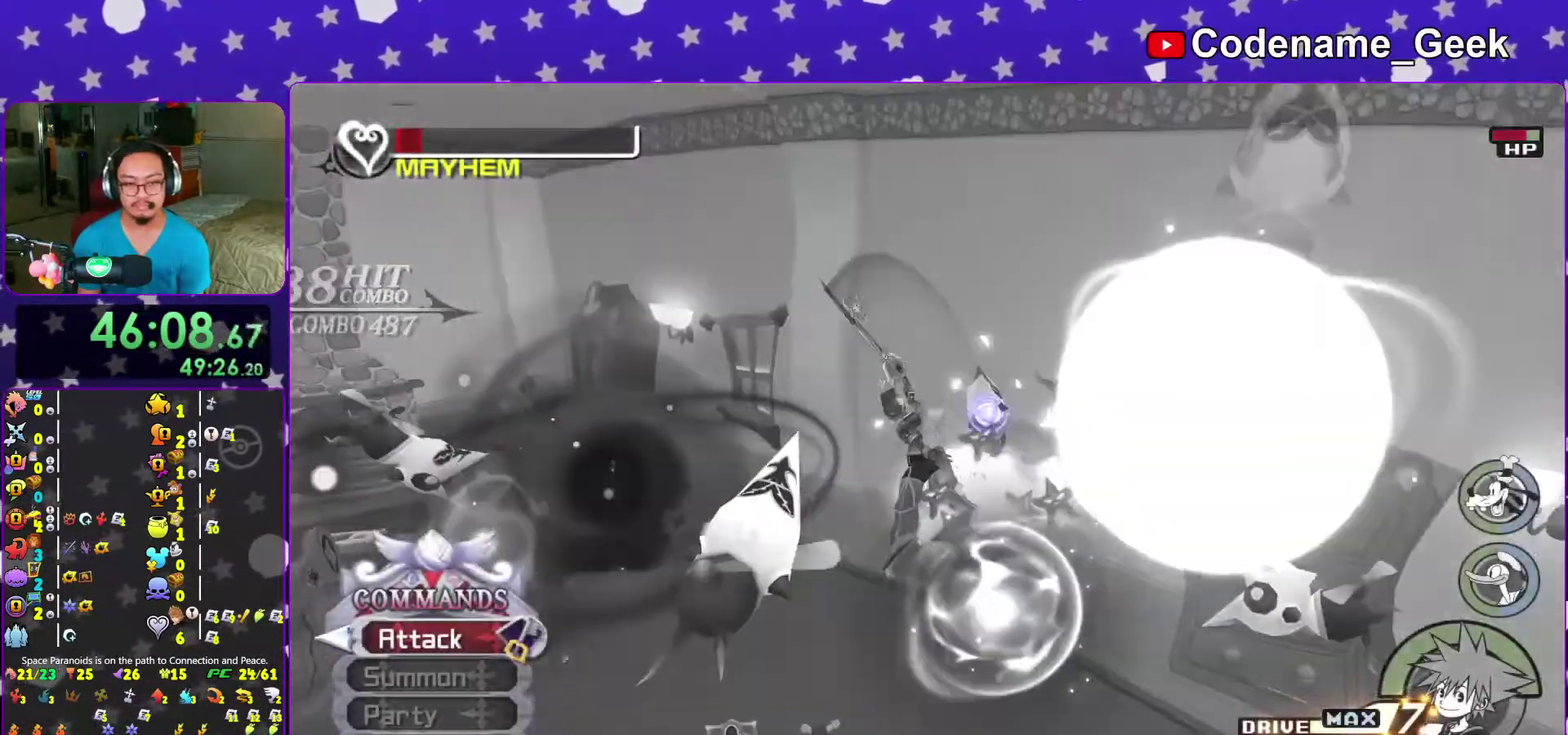
{"dt_ms": 600, "buttons": [], "left_stick": "left", "right_stick": "down", "events": [[50, "A", "down"], [117, "right_stick", "down"], [133, "left_stick", "left"], [150, "A", "up"], [167, "right_stick", "down-left"], [250, "A", "down"], [383, "A", "up"], [483, "A", "down"], [583, "A", "up"], [600, "right_stick", "down"]]}
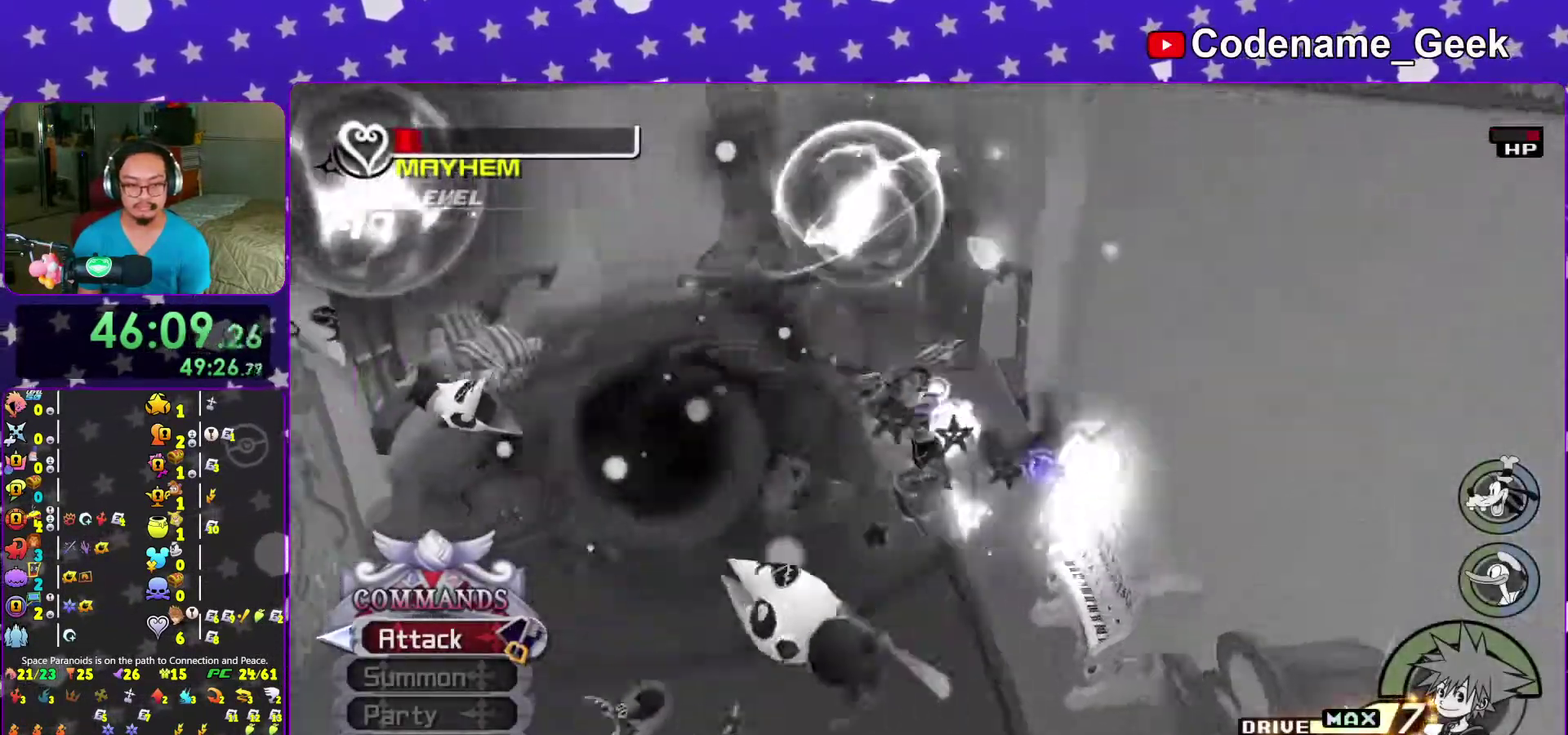
{"dt_ms": 300, "buttons": ["A"], "left_stick": "left", "right_stick": "down", "events": [[83, "A", "down"], [217, "A", "up"], [300, "A", "down"]]}
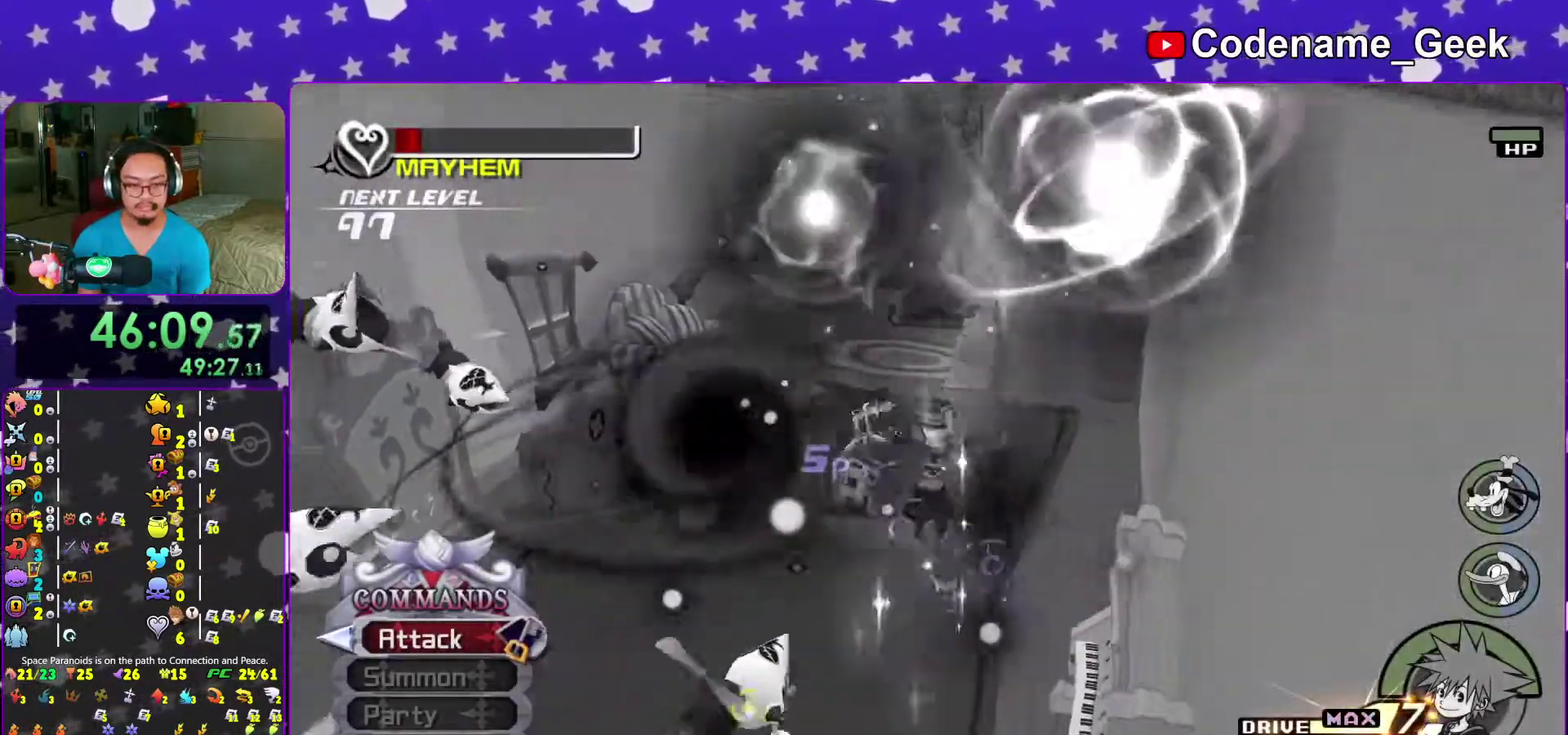
{"dt_ms": 700, "buttons": [], "left_stick": "up-right", "right_stick": "center", "events": [[67, "right_stick", "down-left"], [117, "A", "up"], [183, "A", "down"], [317, "A", "up"], [317, "right_stick", "down"], [400, "A", "down"], [483, "left_stick", "up-right"], [483, "right_stick", "down-right"], [533, "A", "up"], [567, "right_stick", "right"], [650, "right_stick", "center"]]}
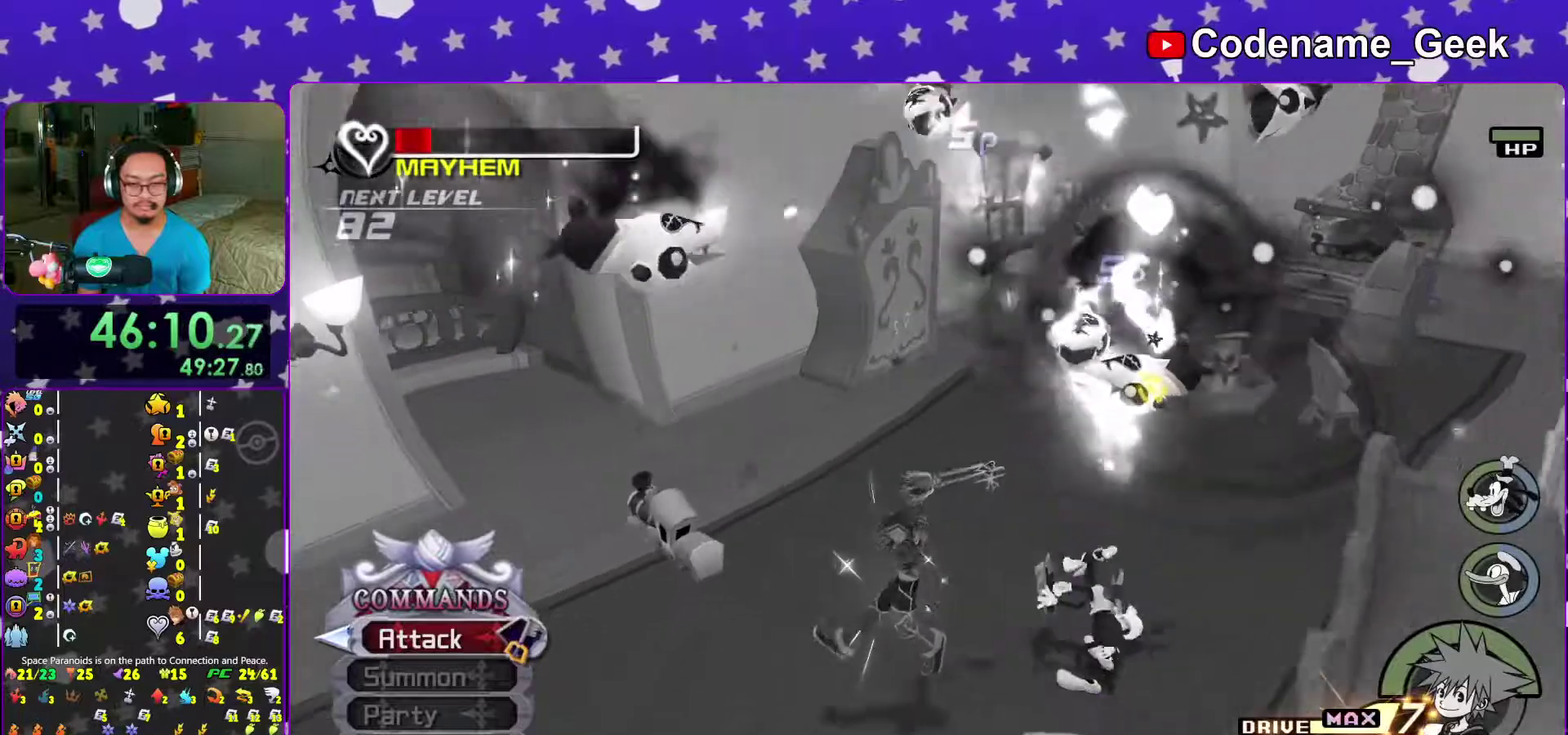
{"dt_ms": 300, "buttons": [], "left_stick": "up-right", "right_stick": "center", "events": [[50, "right_stick", "down-right"], [167, "right_stick", "center"]]}
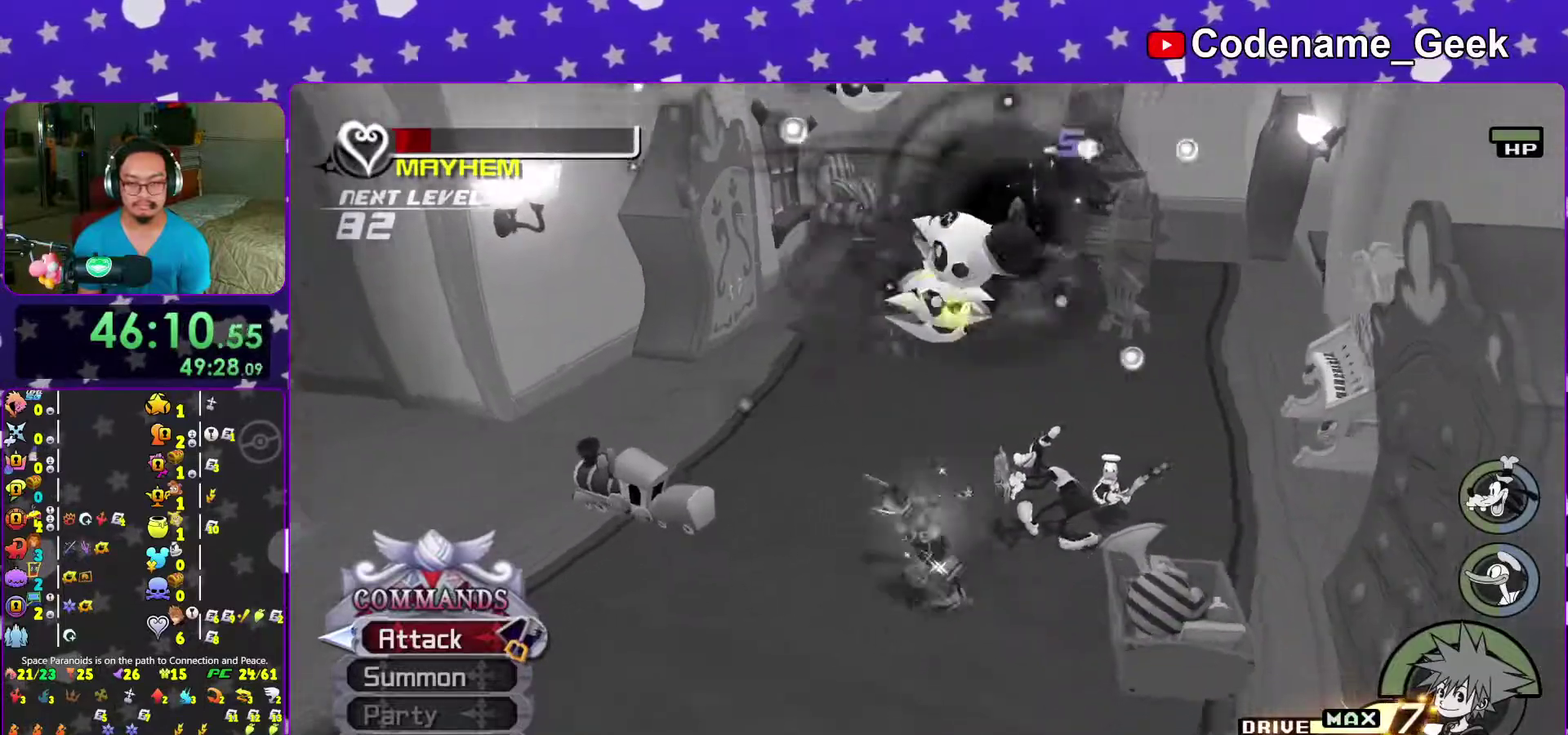
{"dt_ms": 700, "buttons": ["A"], "left_stick": "up-right", "right_stick": "center", "events": [[67, "A", "down"], [183, "A", "up"], [250, "A", "down"], [333, "A", "up"], [417, "A", "down"], [550, "A", "up"], [600, "A", "down"]]}
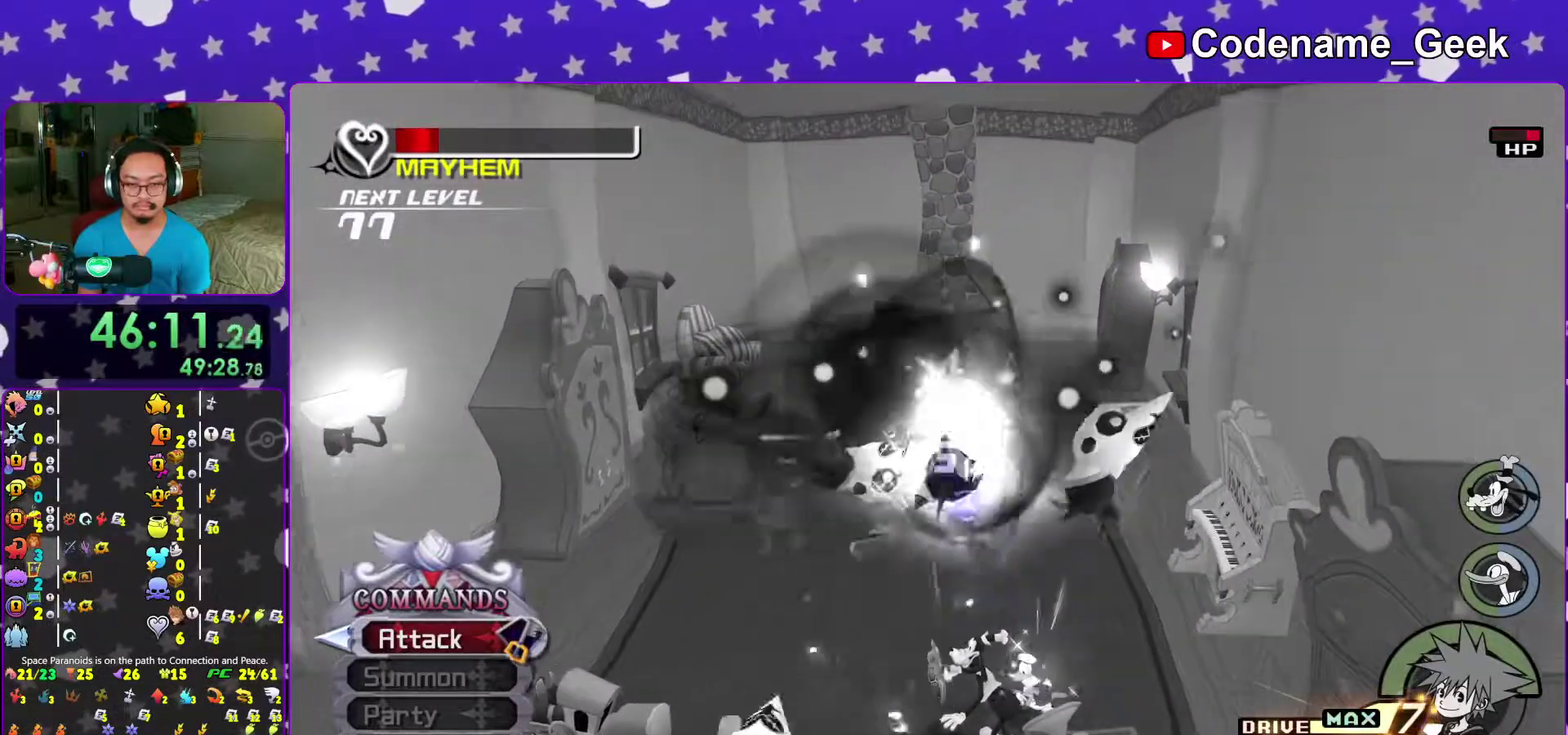
{"dt_ms": 300, "buttons": [], "left_stick": "left", "right_stick": "center", "events": [[50, "A", "up"], [117, "A", "down"], [117, "left_stick", "up"], [217, "left_stick", "up-left"], [250, "A", "up"], [300, "left_stick", "left"]]}
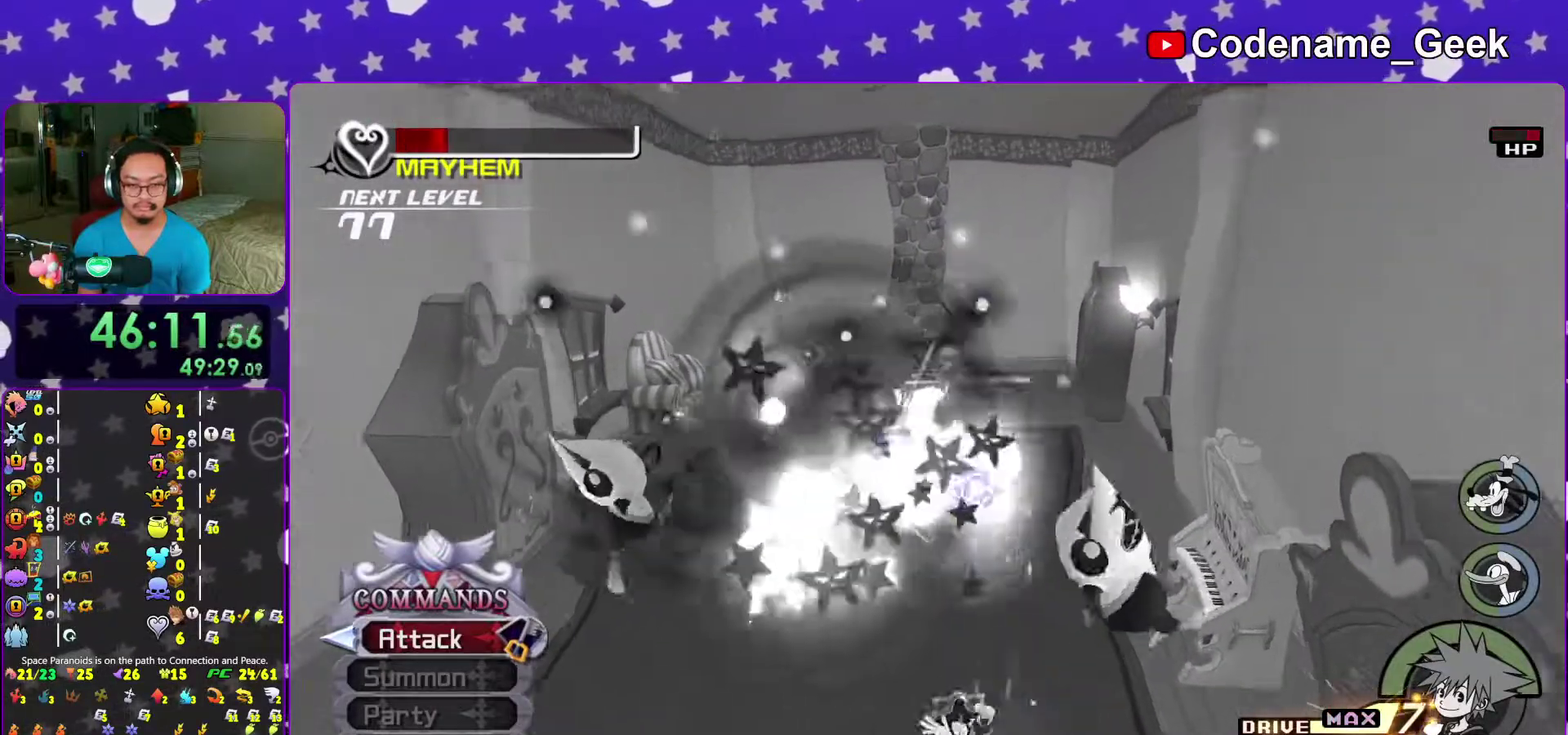
{"dt_ms": 700, "buttons": ["A"], "left_stick": "down", "right_stick": "center", "events": [[33, "A", "down"], [50, "left_stick", "down-left"], [133, "A", "up"], [233, "A", "down"], [367, "A", "up"], [433, "A", "down"], [550, "A", "up"], [600, "left_stick", "down"], [617, "A", "down"]]}
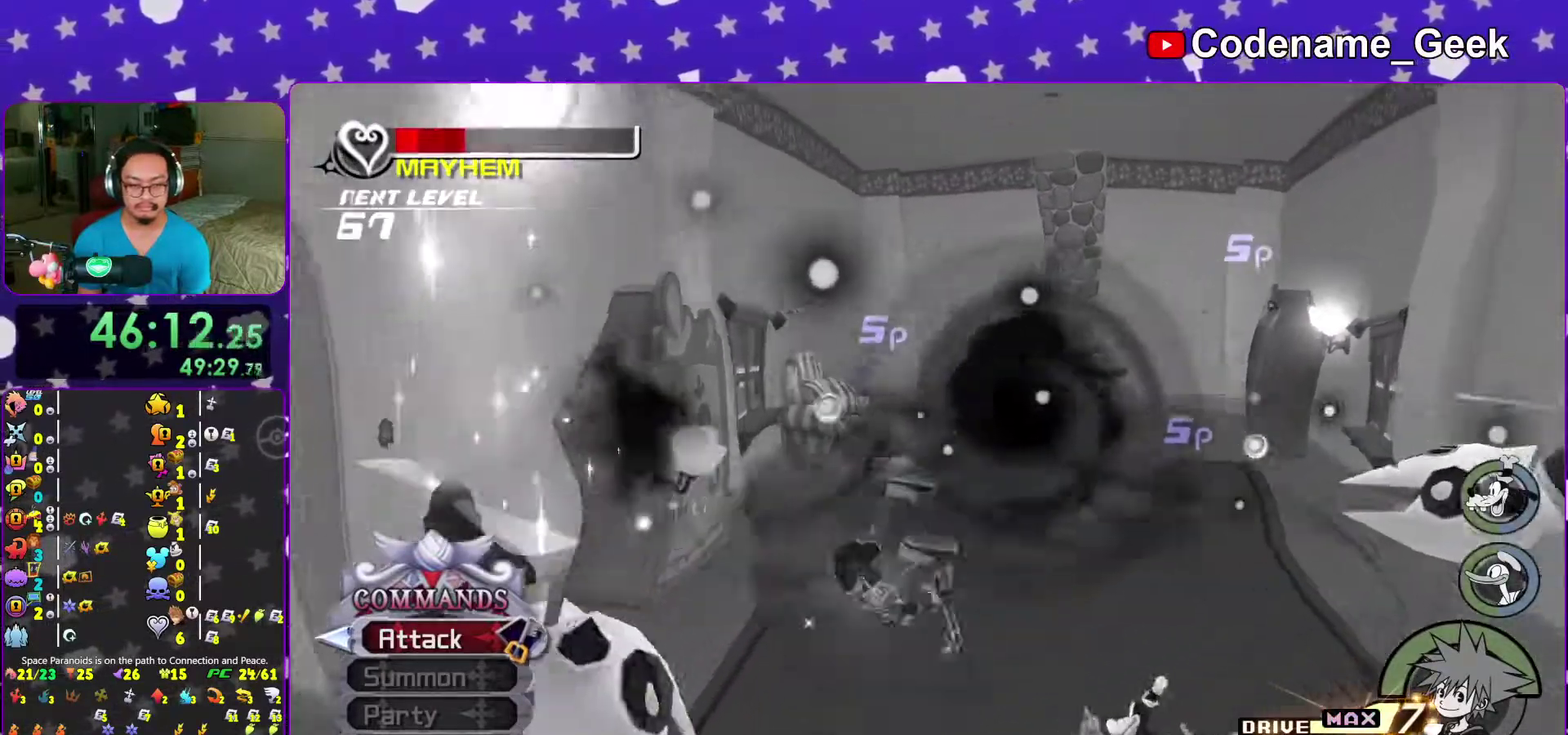
{"dt_ms": 300, "buttons": [], "left_stick": "down-right", "right_stick": "down-right", "events": [[17, "left_stick", "down-right"], [50, "A", "up"], [250, "right_stick", "down-right"]]}
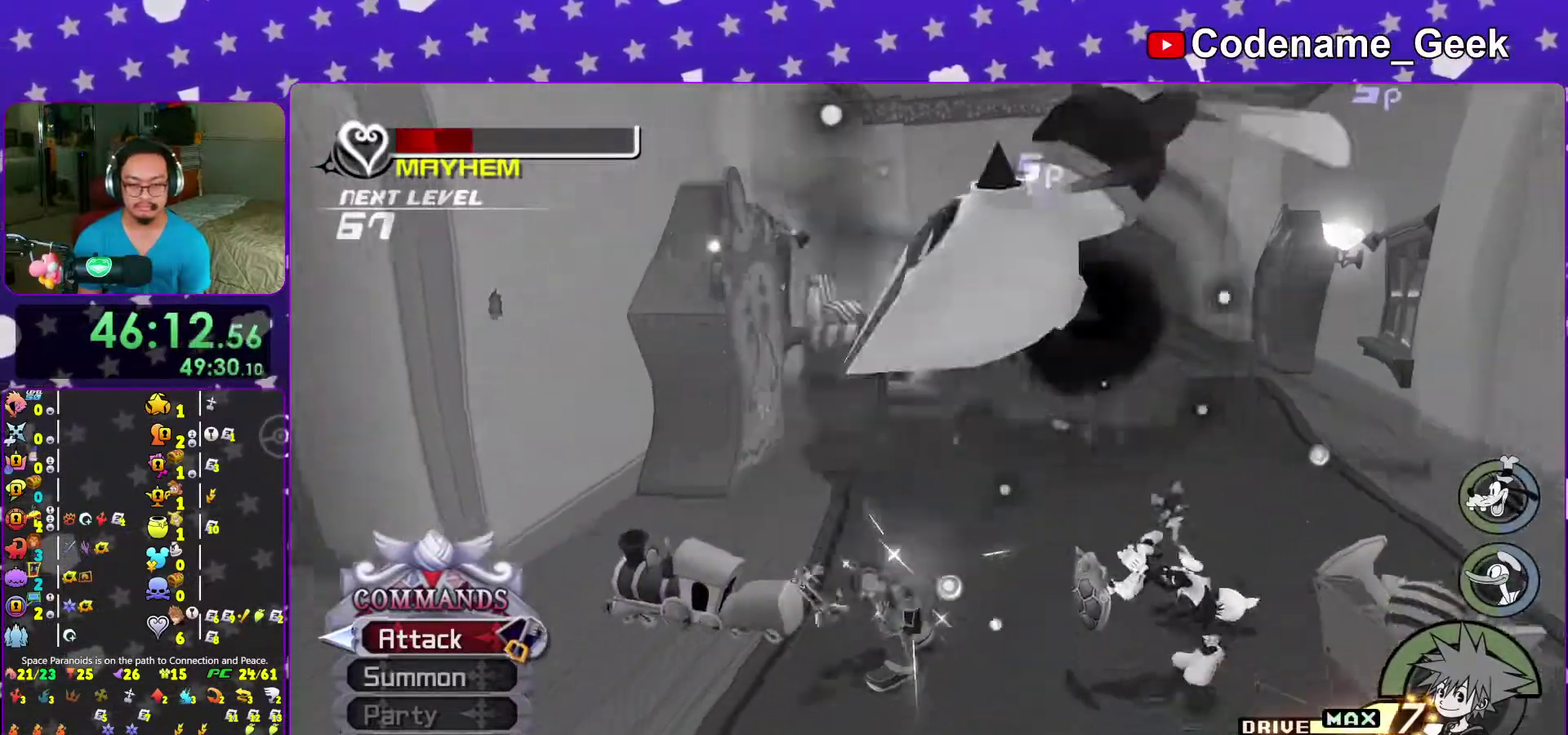
{"dt_ms": 900, "buttons": [], "left_stick": "up-left", "right_stick": "down", "events": [[17, "A", "down"], [33, "right_stick", "right"], [67, "left_stick", "right"], [133, "A", "up"], [133, "right_stick", "down-right"], [233, "A", "down"], [250, "right_stick", "right"], [333, "right_stick", "down-right"], [350, "A", "up"], [400, "left_stick", "up-right"], [433, "right_stick", "center"], [450, "A", "down"], [567, "right_stick", "down-right"], [583, "A", "up"], [617, "right_stick", "down"], [650, "A", "down"], [767, "left_stick", "up"], [800, "A", "up"], [883, "left_stick", "up-left"]]}
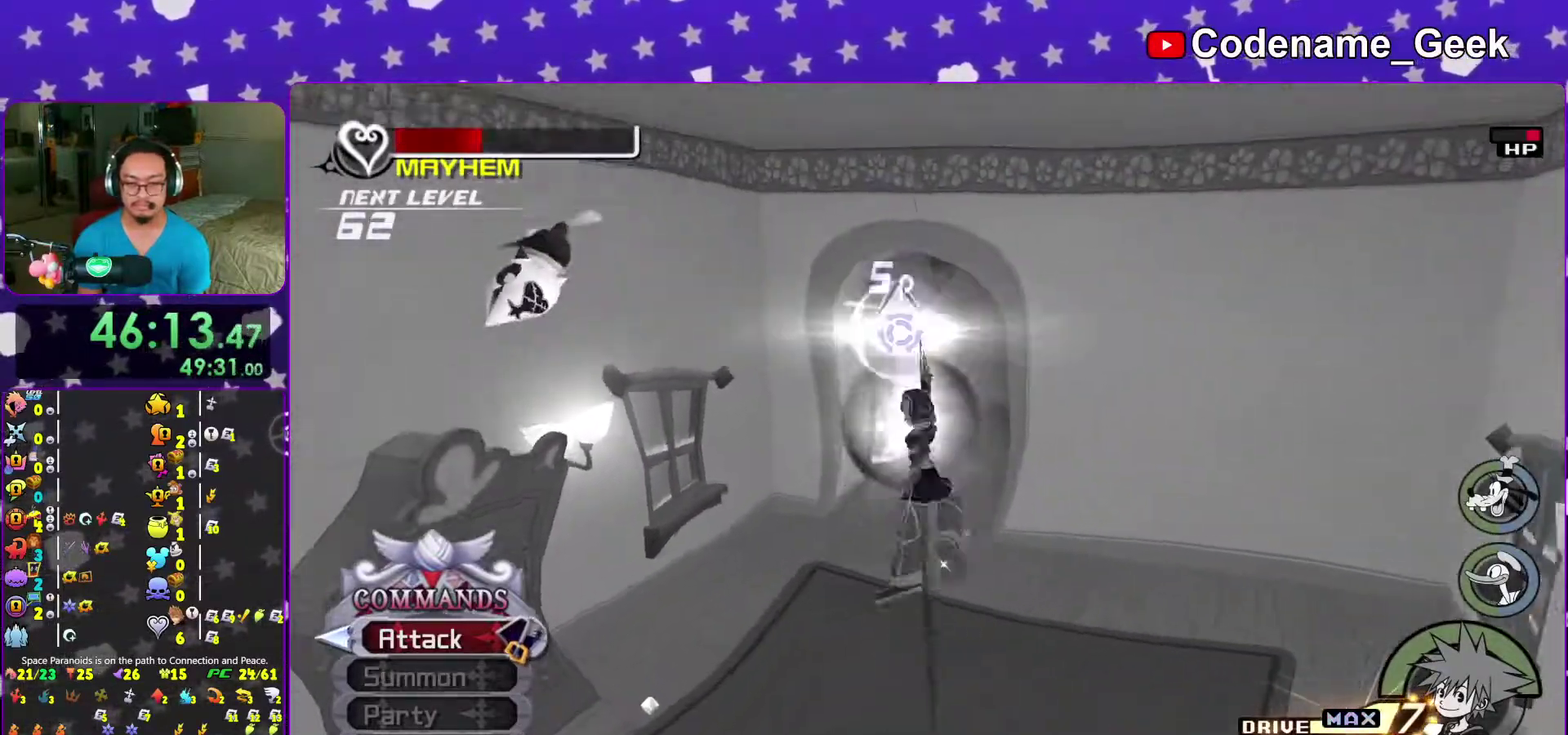
{"dt_ms": 300, "buttons": ["A"], "left_stick": "left", "right_stick": "down-left", "events": [[17, "right_stick", "down-left"], [67, "A", "down"], [150, "right_stick", "down"], [200, "A", "up"], [217, "left_stick", "left"], [283, "right_stick", "down-left"], [300, "A", "down"]]}
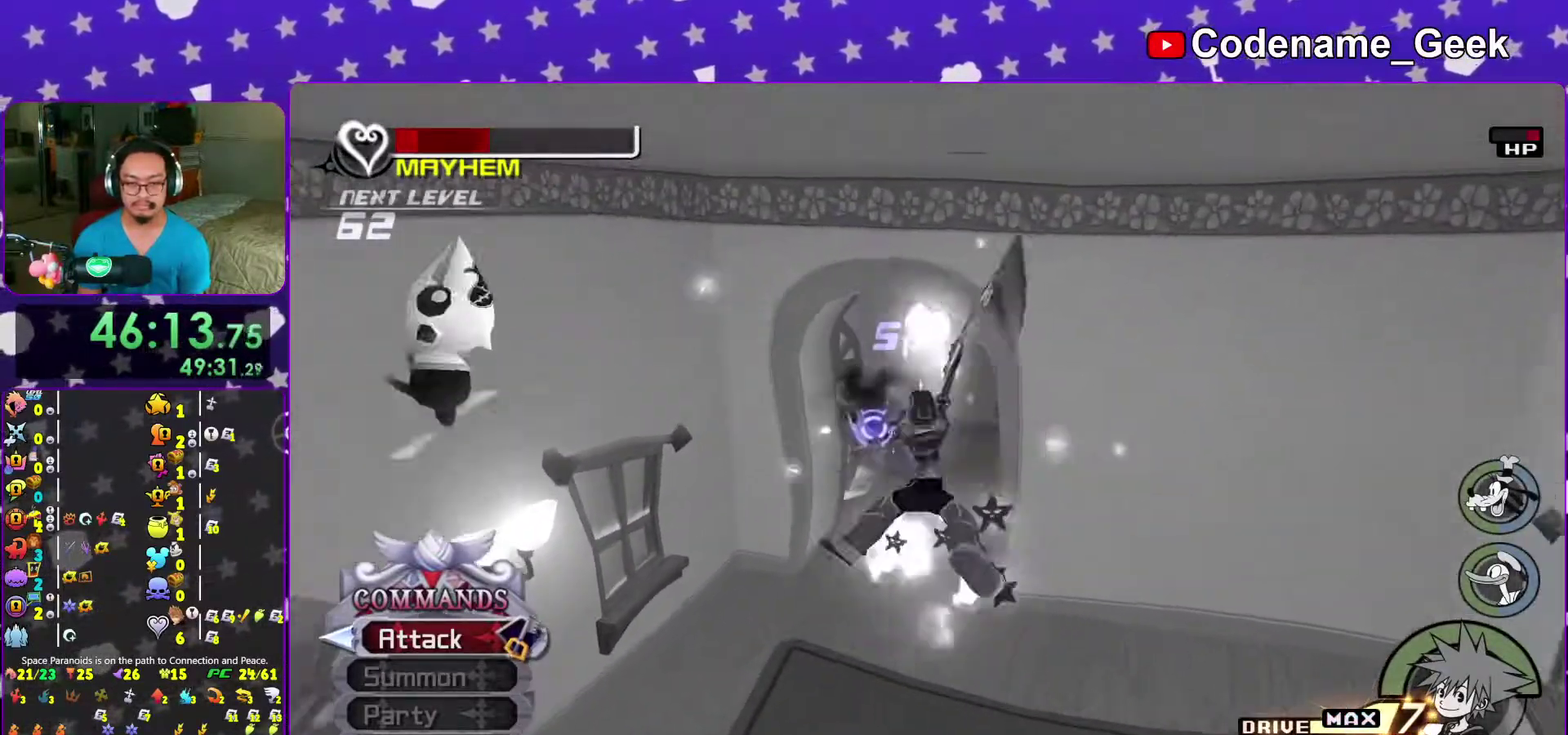
{"dt_ms": 700, "buttons": ["A"], "left_stick": "down-left", "right_stick": "down", "events": [[117, "A", "up"], [233, "A", "down"], [250, "right_stick", "left"], [317, "right_stick", "down-left"], [333, "A", "up"], [417, "A", "down"], [467, "right_stick", "down-right"], [517, "right_stick", "down"], [550, "A", "up"], [633, "A", "down"], [700, "left_stick", "down-left"]]}
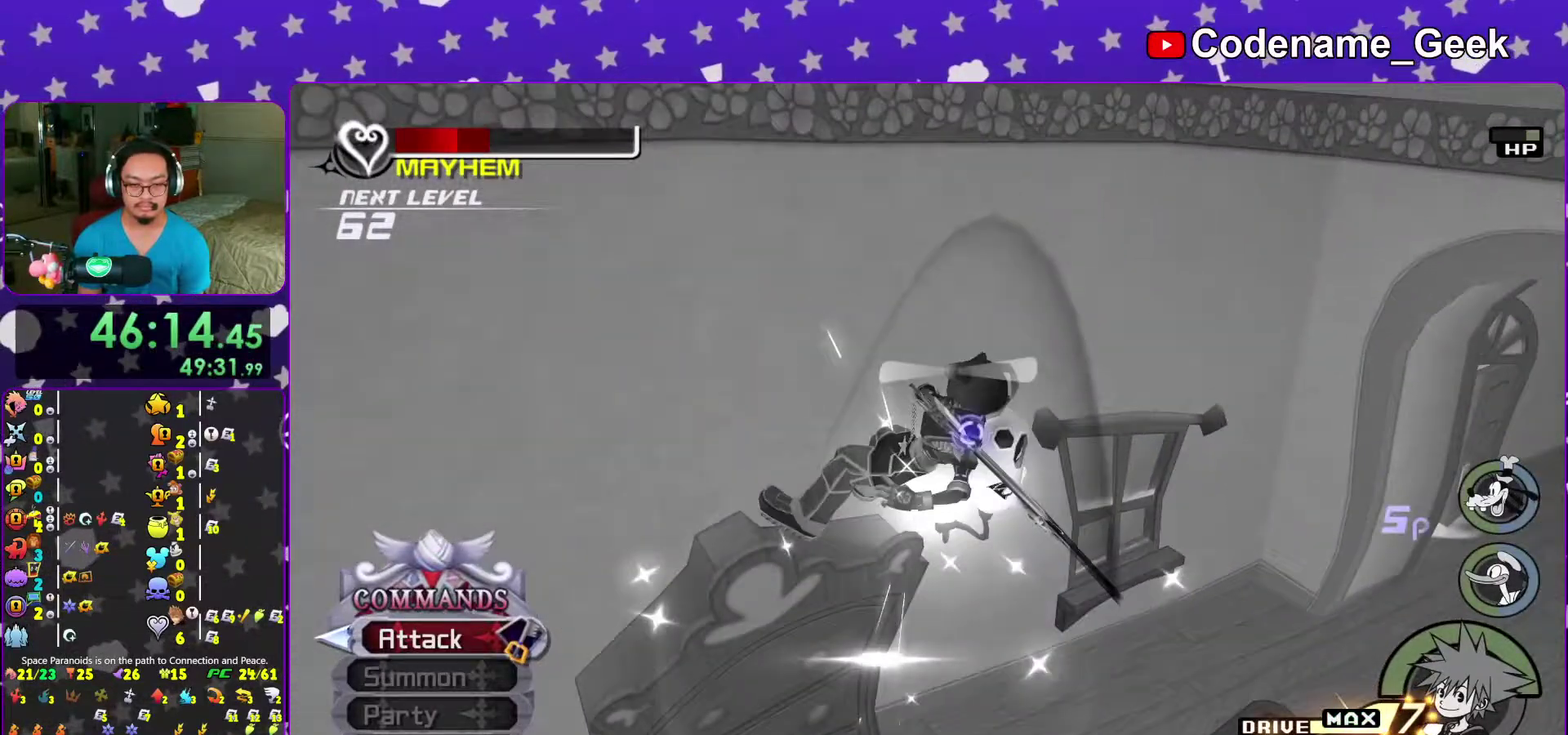
{"dt_ms": 300, "buttons": ["A"], "left_stick": "down-left", "right_stick": "down-left", "events": [[67, "A", "up"], [83, "right_stick", "down-left"], [200, "A", "down"], [200, "left_stick", "down"], [300, "left_stick", "down-left"]]}
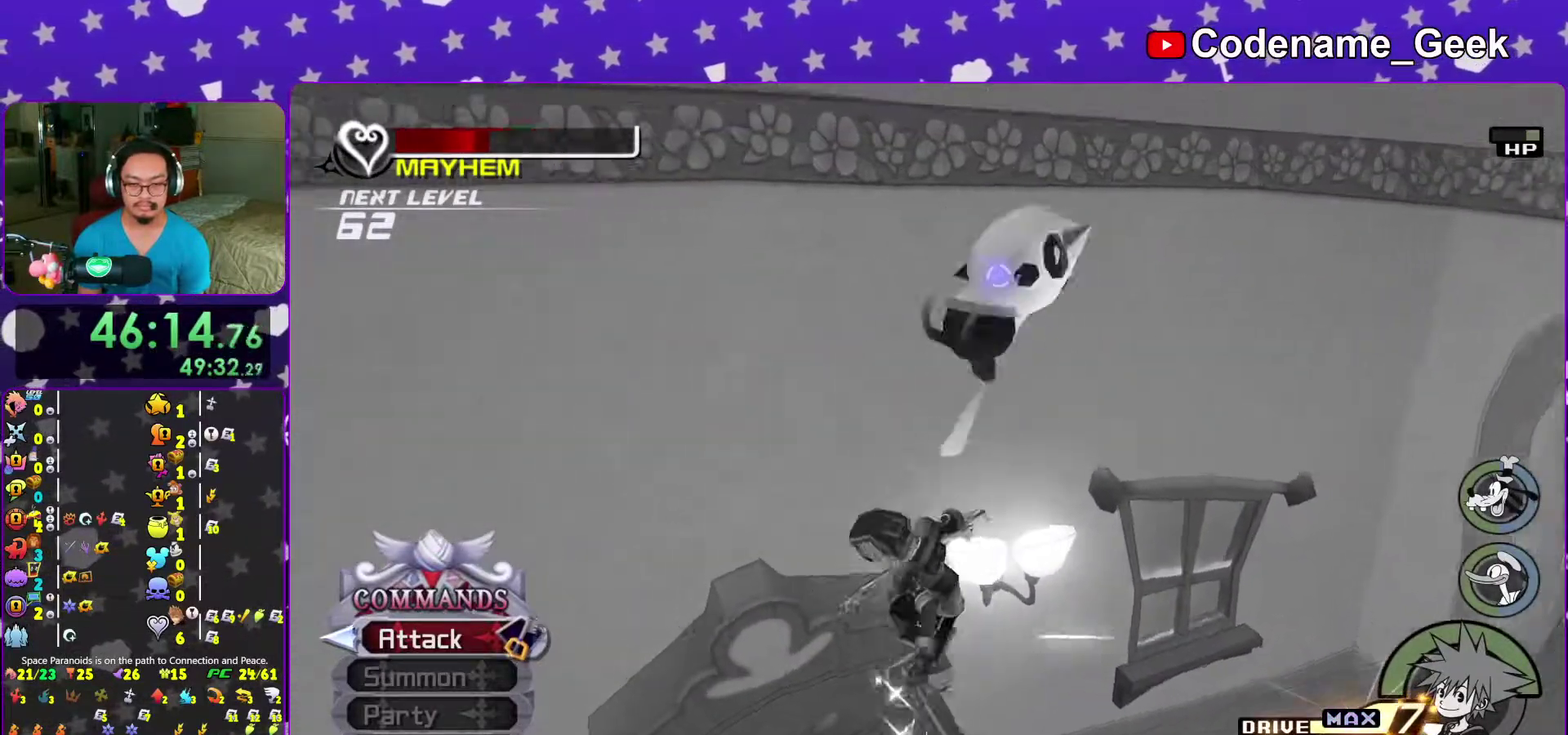
{"dt_ms": 700, "buttons": [], "left_stick": "up", "right_stick": "center"}
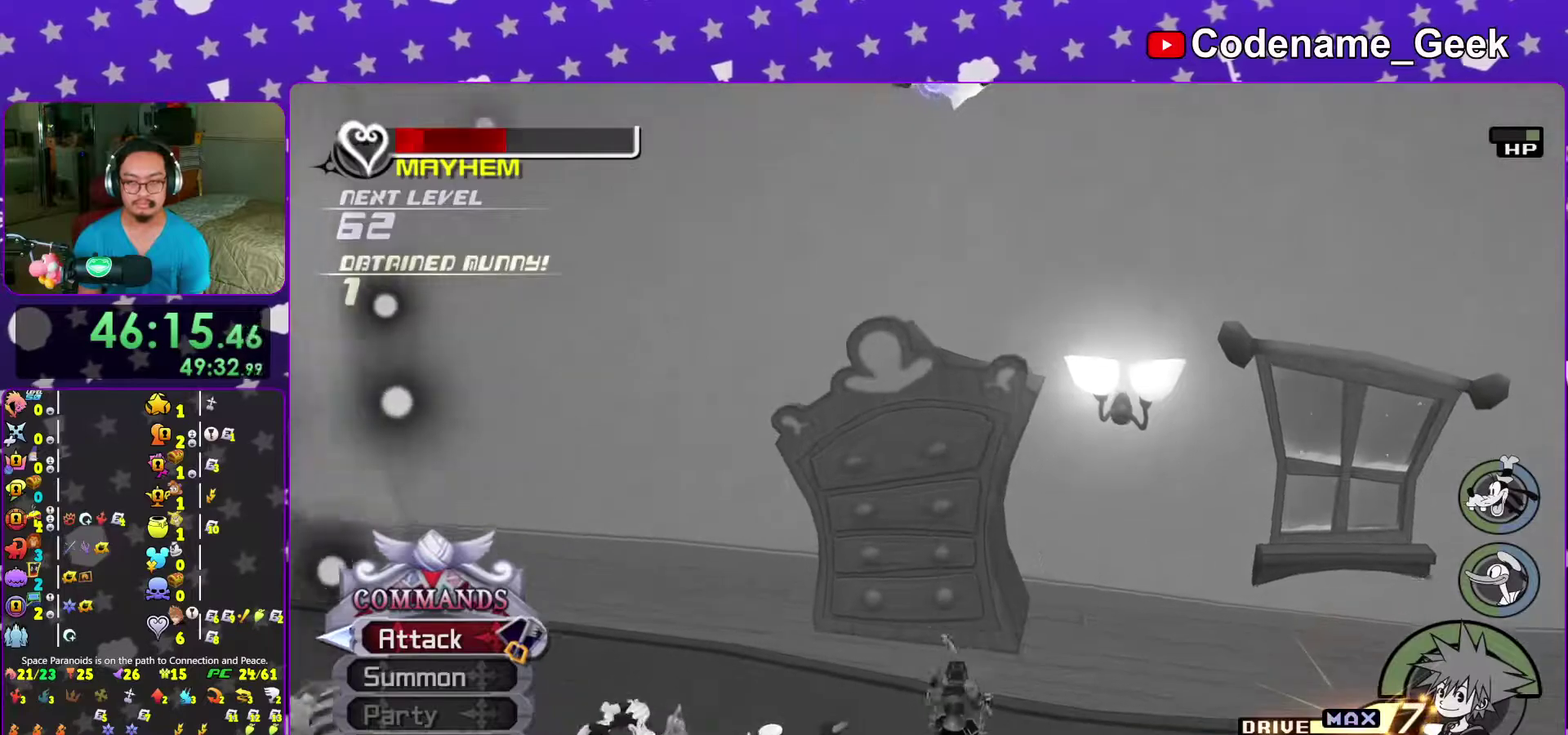
{"dt_ms": 300, "buttons": ["A"], "left_stick": "center", "right_stick": "center"}